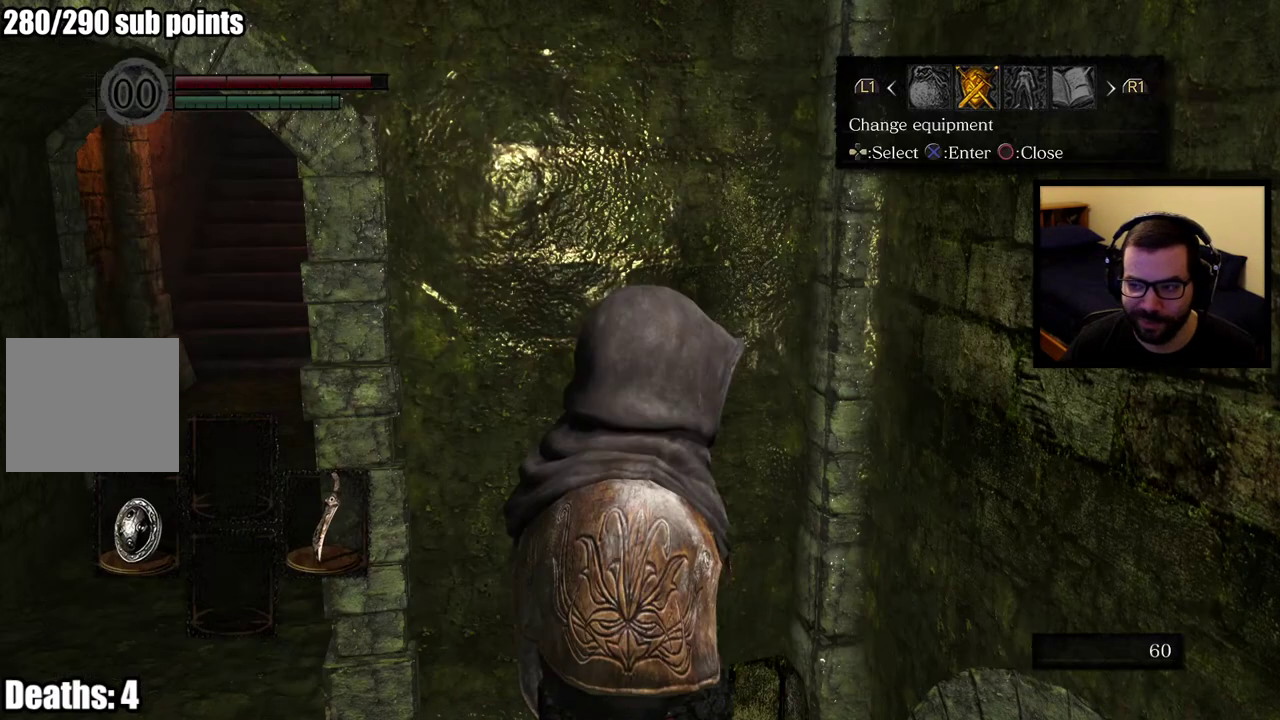
Gameplay with a controller (PlayStation layout); each line is a JSON object with the inputs held at the frame after it. "events" lists button and stick changes between this image and that frame as [ms after this image, input, new state], when the widget could be followed in between. This overlay highlights the sticks when they move; stick clicks (L3 R3) are not distinguishable.
{"buttons": [], "left_stick": "left", "right_stick": "left", "events": [[283, "right_stick", "down-left"], [333, "left_stick", "left"], [400, "right_stick", "left"]]}
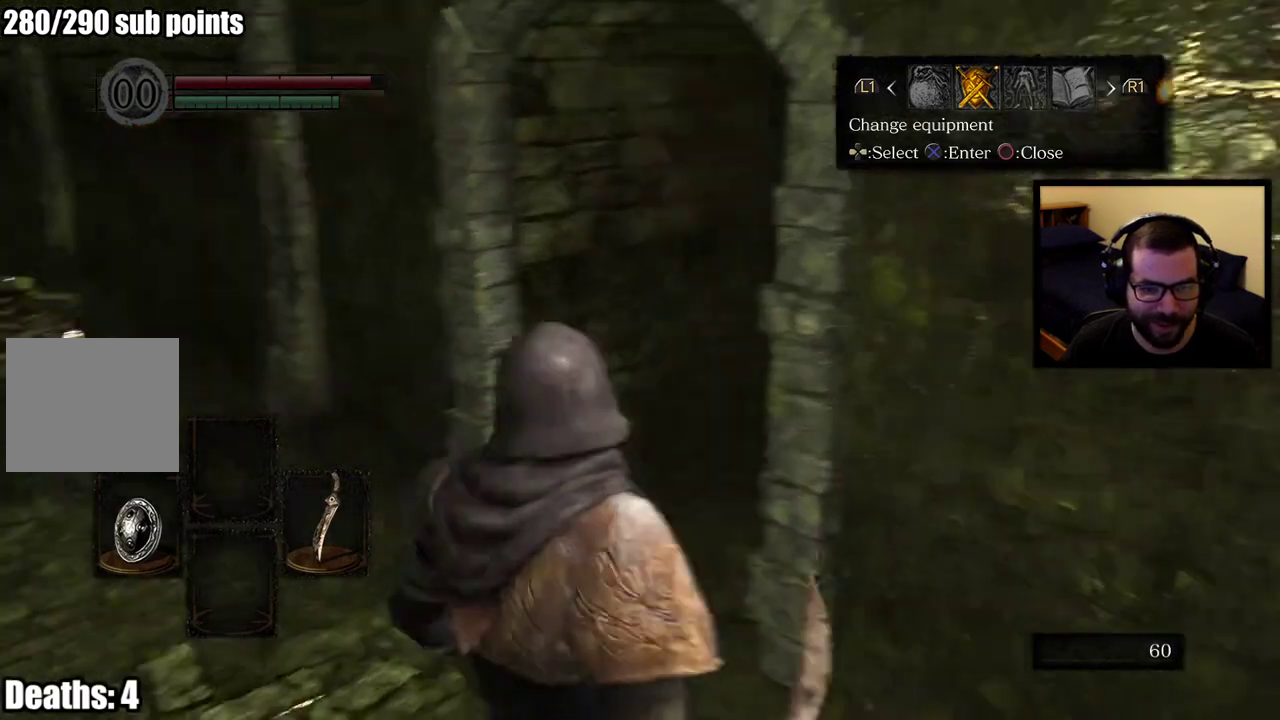
{"buttons": [], "left_stick": "up", "right_stick": "center", "events": [[100, "left_stick", "up-left"], [133, "right_stick", "center"], [233, "left_stick", "up"]]}
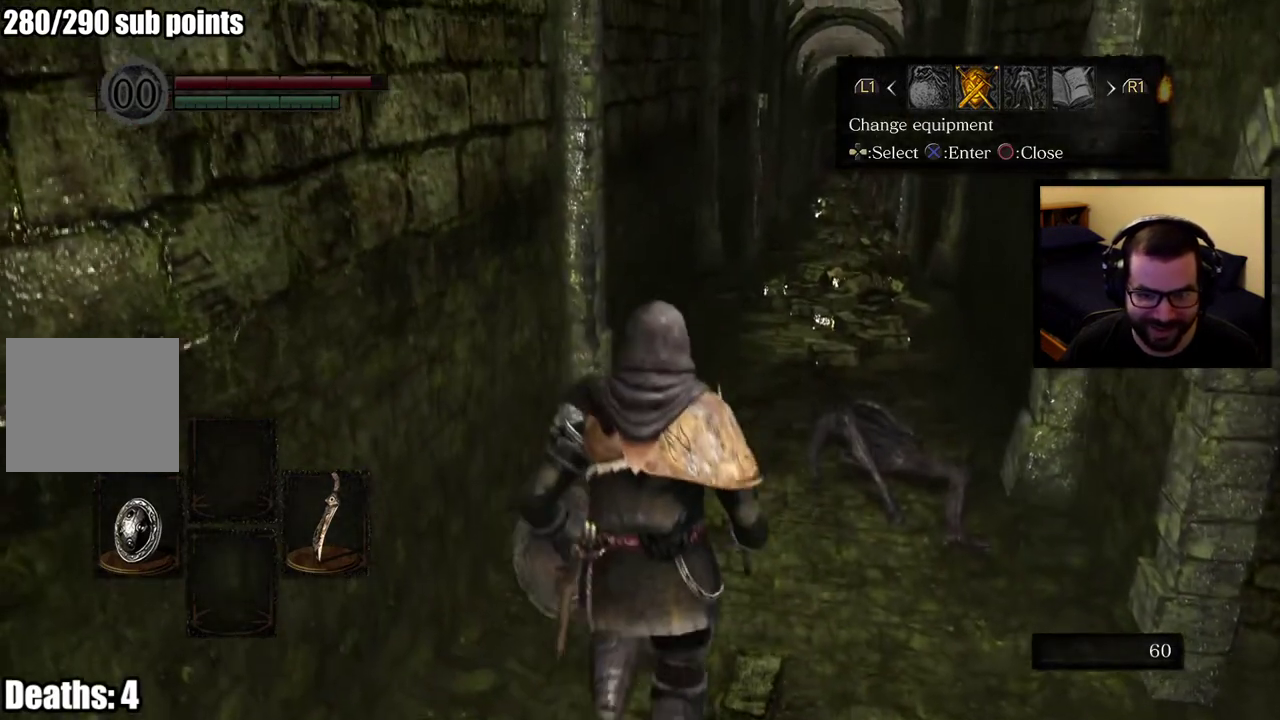
{"buttons": [], "left_stick": "up", "right_stick": "center", "events": [[83, "right_stick", "right"], [233, "right_stick", "center"]]}
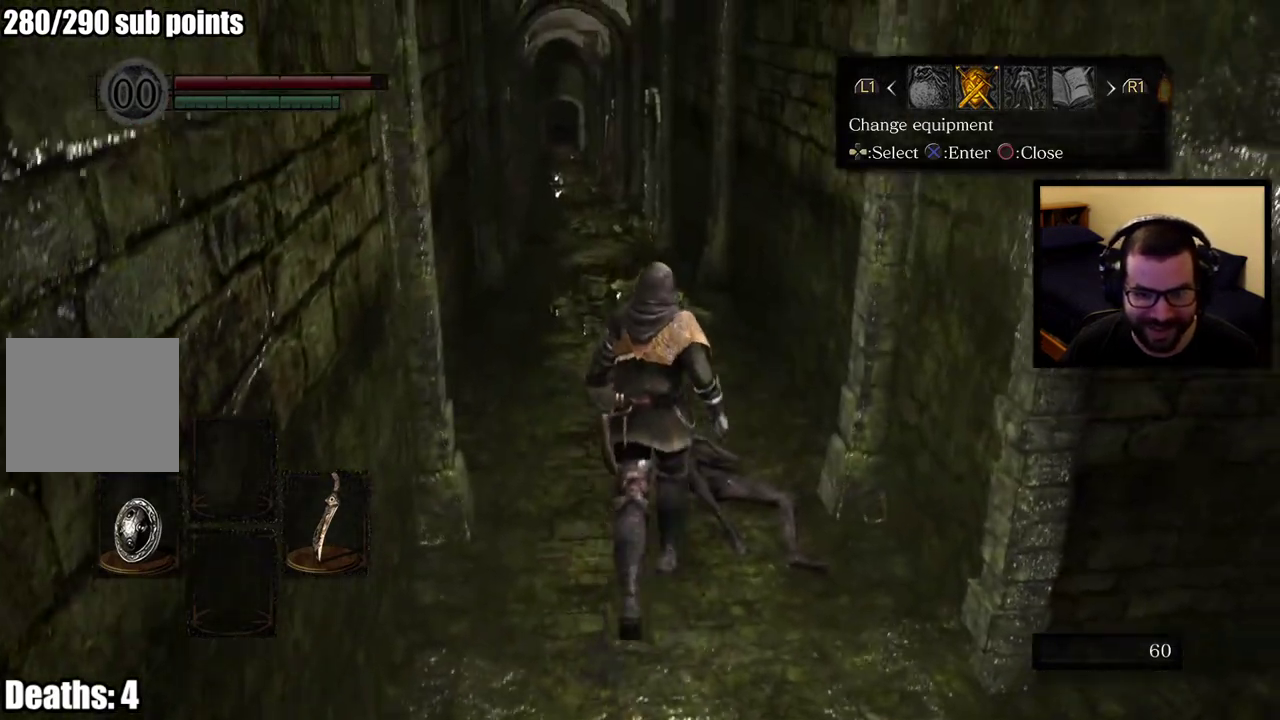
{"buttons": [], "left_stick": "center", "right_stick": "right", "events": [[17, "left_stick", "center"], [217, "right_stick", "right"]]}
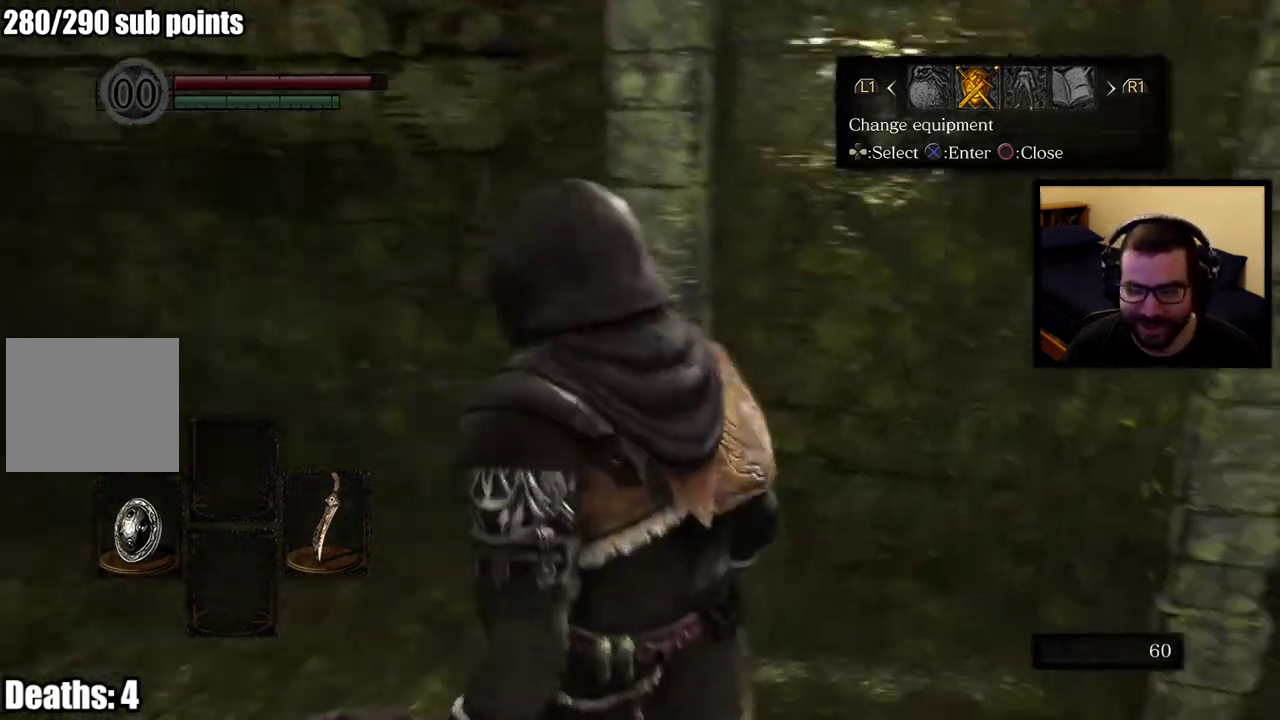
{"buttons": [], "left_stick": "right", "right_stick": "center", "events": [[17, "right_stick", "up-right"], [83, "right_stick", "center"], [417, "left_stick", "right"]]}
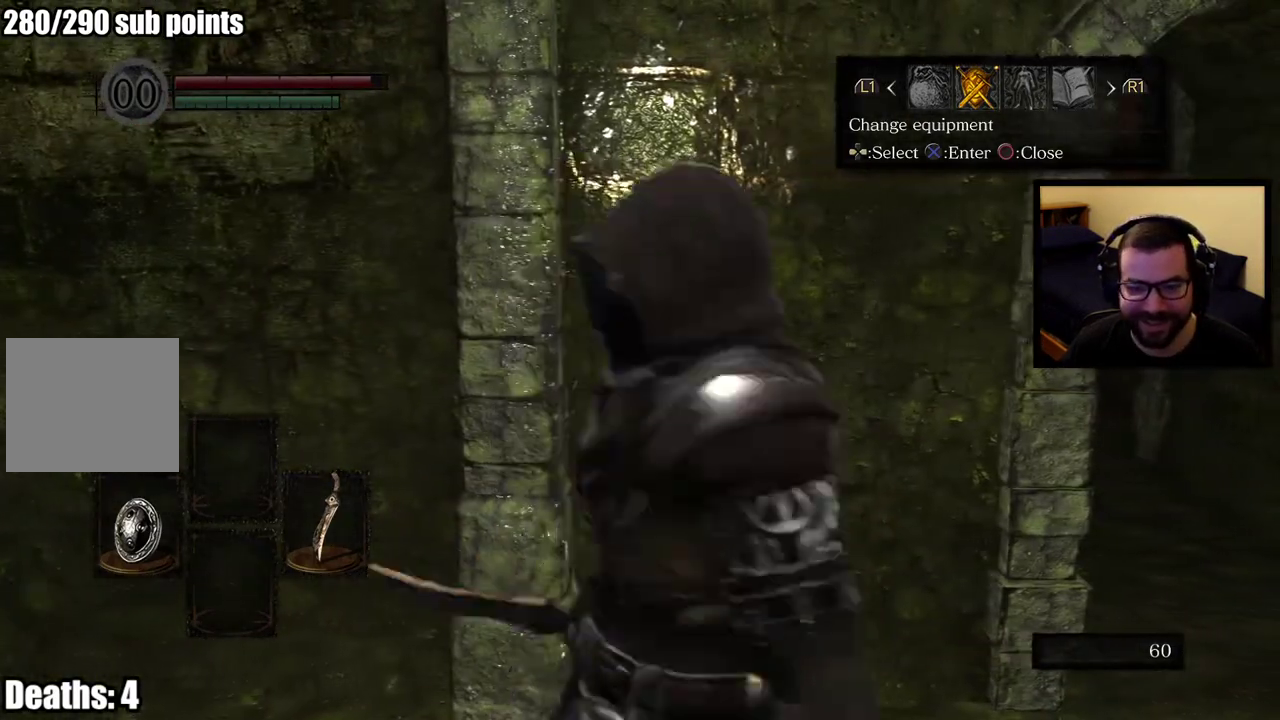
{"buttons": [], "left_stick": "up-right", "right_stick": "center", "events": [[150, "right_stick", "up-left"], [283, "left_stick", "up-right"], [317, "right_stick", "center"]]}
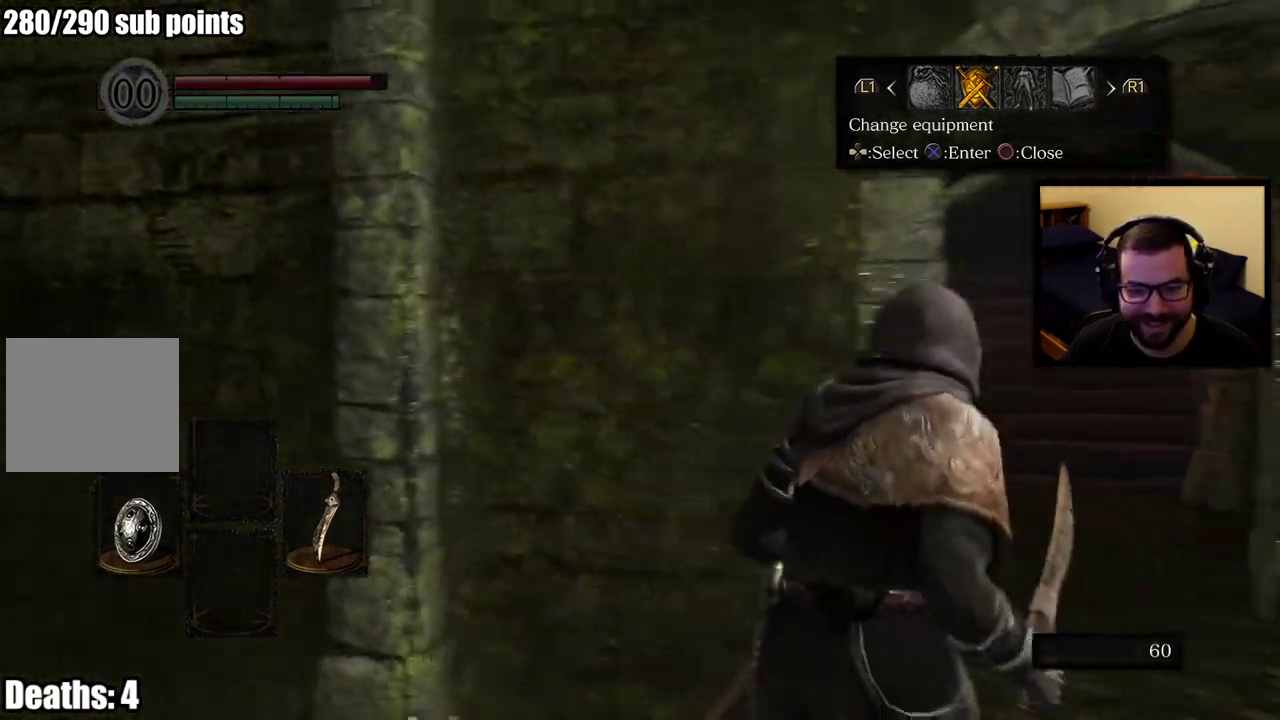
{"buttons": [], "left_stick": "up", "right_stick": "up-right", "events": [[200, "left_stick", "up"], [317, "right_stick", "up"], [483, "right_stick", "up-right"]]}